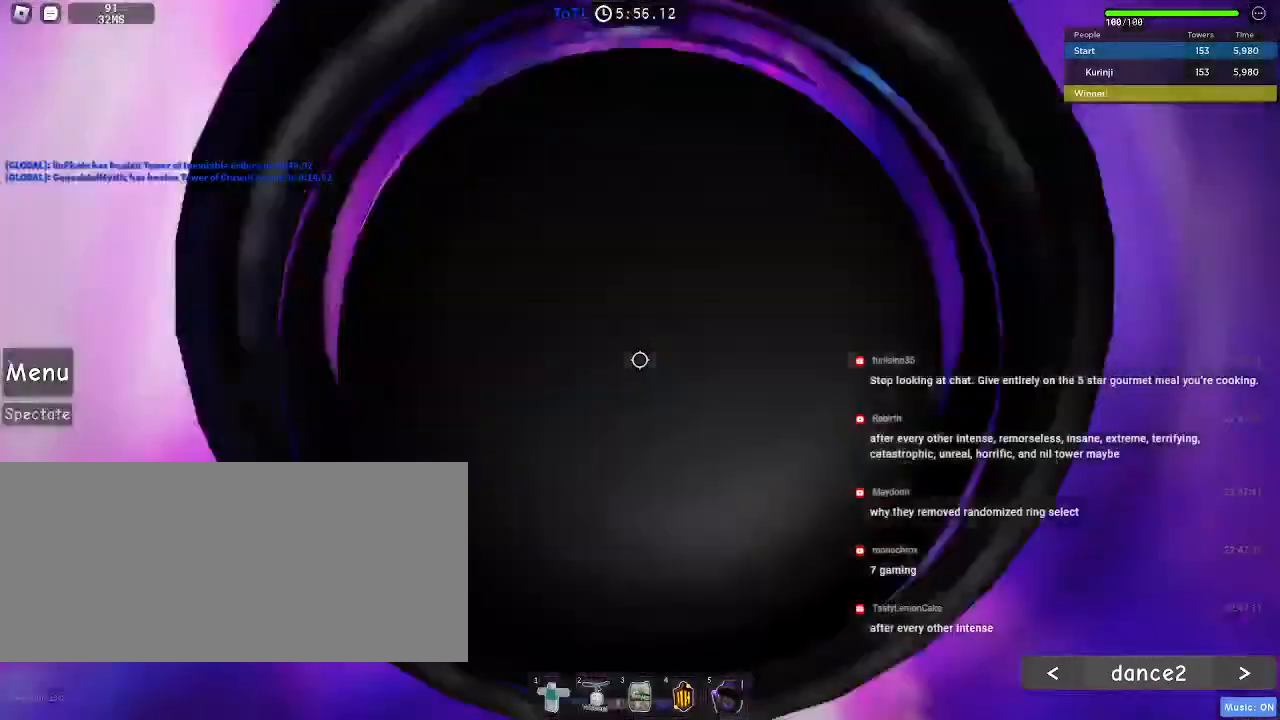
Gameplay with keyboard and mouse; each line is a JSON object with the keys and mouse buttons held at the frame after it. "events" lists presses ("down") and releases ("up") of "a", "ctrl", "d", "e", "f", "q", "r", "s", "shift", "space", "tab", "w", "mouse_left", "mouse_wheel", "mouse_right", "mouse_mb4" and "mouse_mb5" between this image and that frame as [ms after this image, input, new state], when the widget could be followed in between. "mouse_left", "mouse_wheel", "mouse_right", "mouse_mb4", "mouse_mb5" = the "left", "wheel", "right", "mb4", "mb5" buttons of the "mouse" list. No other keys are recorded. "wheel" means that the mouse wheel is clicked or scrolled. Mouse movement is not recorded.
{"keys": [], "mouse": [], "events": [[250, "mouse_wheel", "up"], [350, "w", "down"], [450, "w", "up"]]}
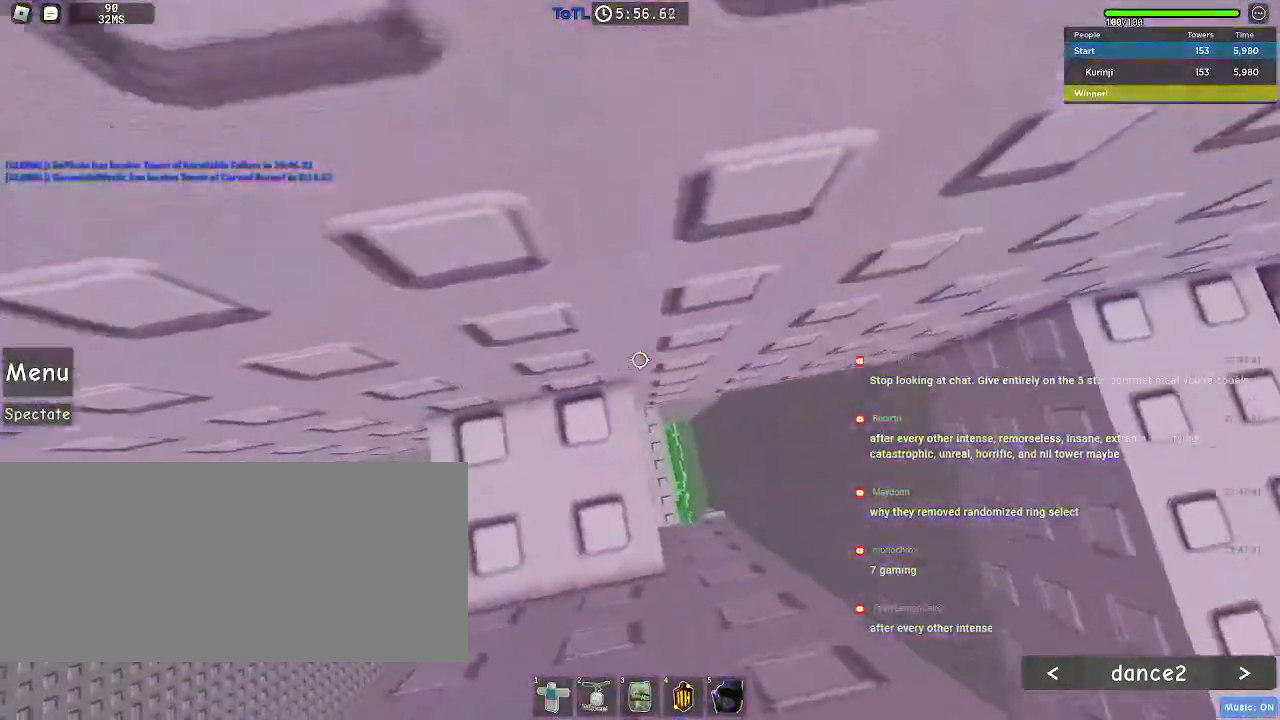
{"keys": ["d", "space"], "mouse": [], "events": [[333, "d", "down"], [450, "space", "down"]]}
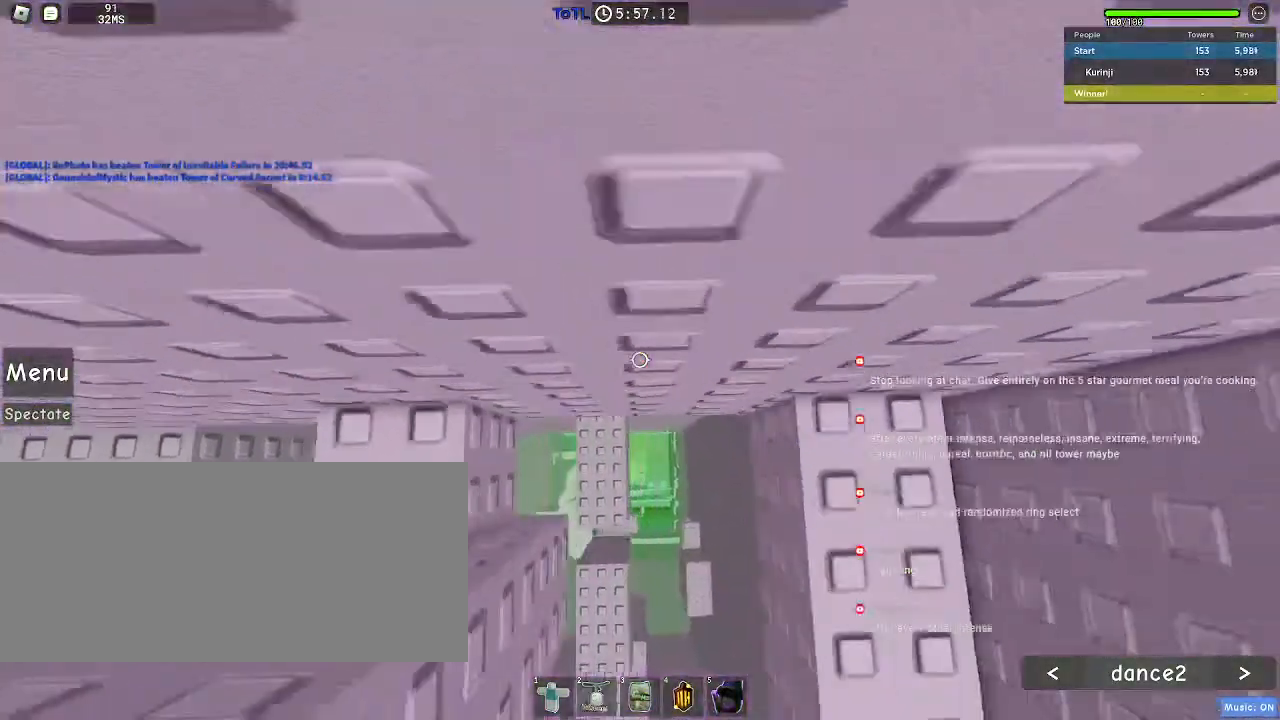
{"keys": [], "mouse": [], "events": [[67, "space", "up"], [383, "d", "up"]]}
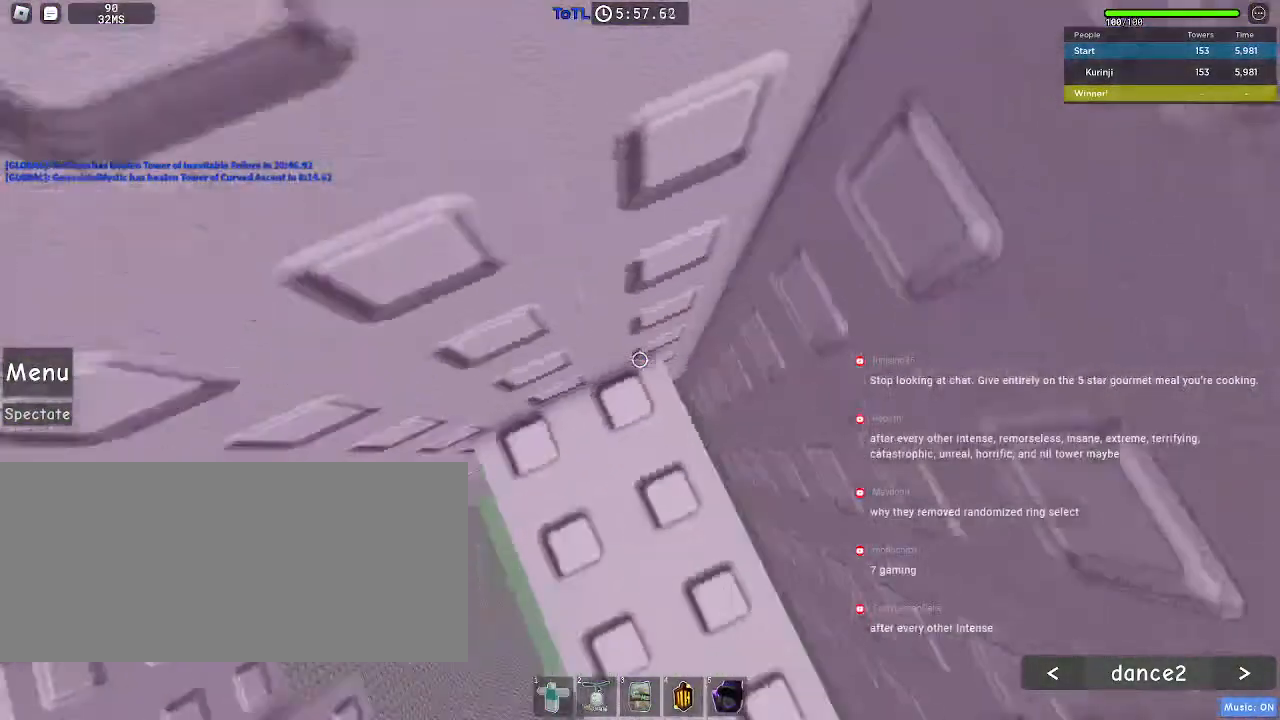
{"keys": ["w"], "mouse": [], "events": [[283, "w", "down"]]}
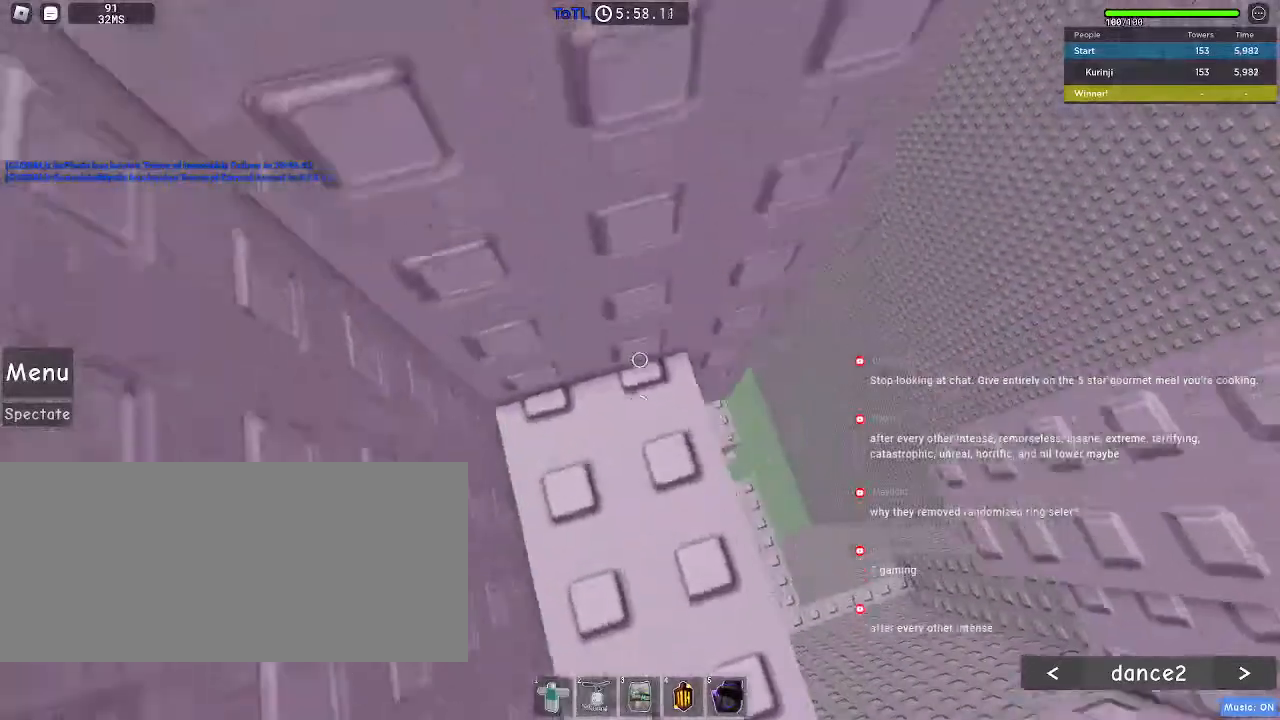
{"keys": [], "mouse": [], "events": [[250, "w", "up"]]}
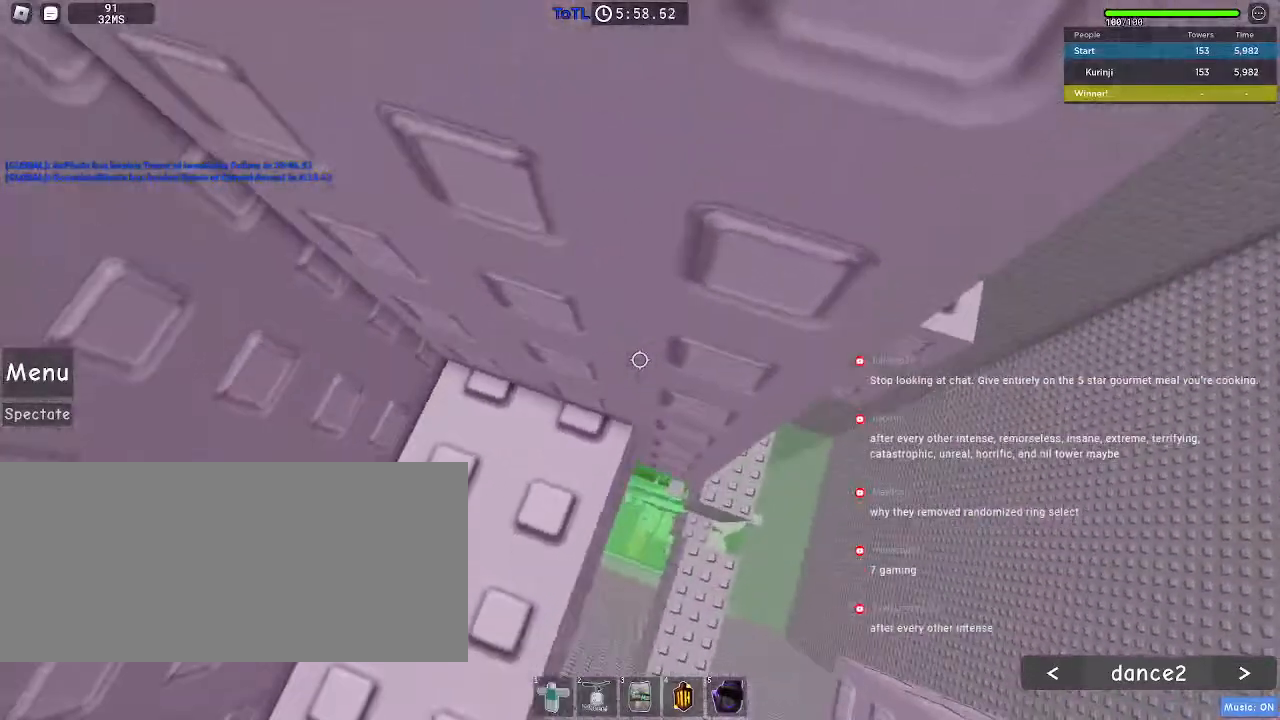
{"keys": ["d"], "mouse": [], "events": [[133, "d", "down"], [250, "space", "down"], [333, "space", "up"]]}
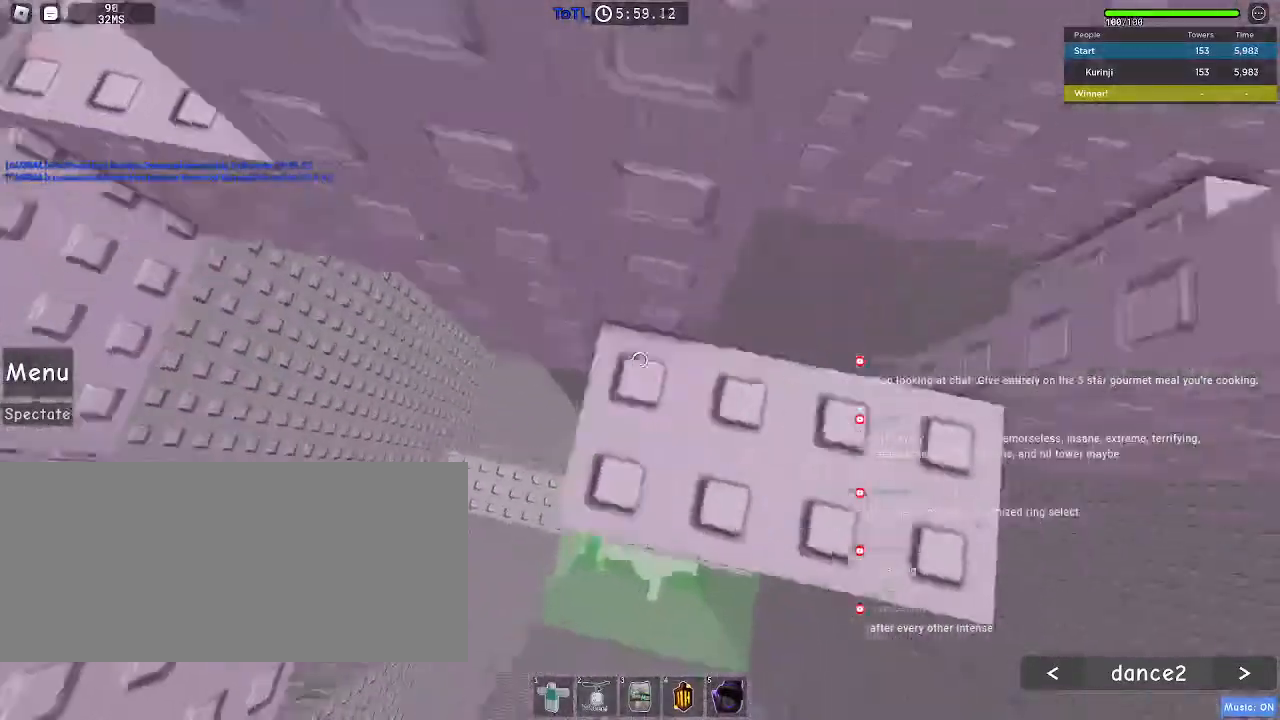
{"keys": ["w"], "mouse": [], "events": [[83, "d", "up"], [283, "w", "down"], [367, "w", "up"], [467, "w", "down"]]}
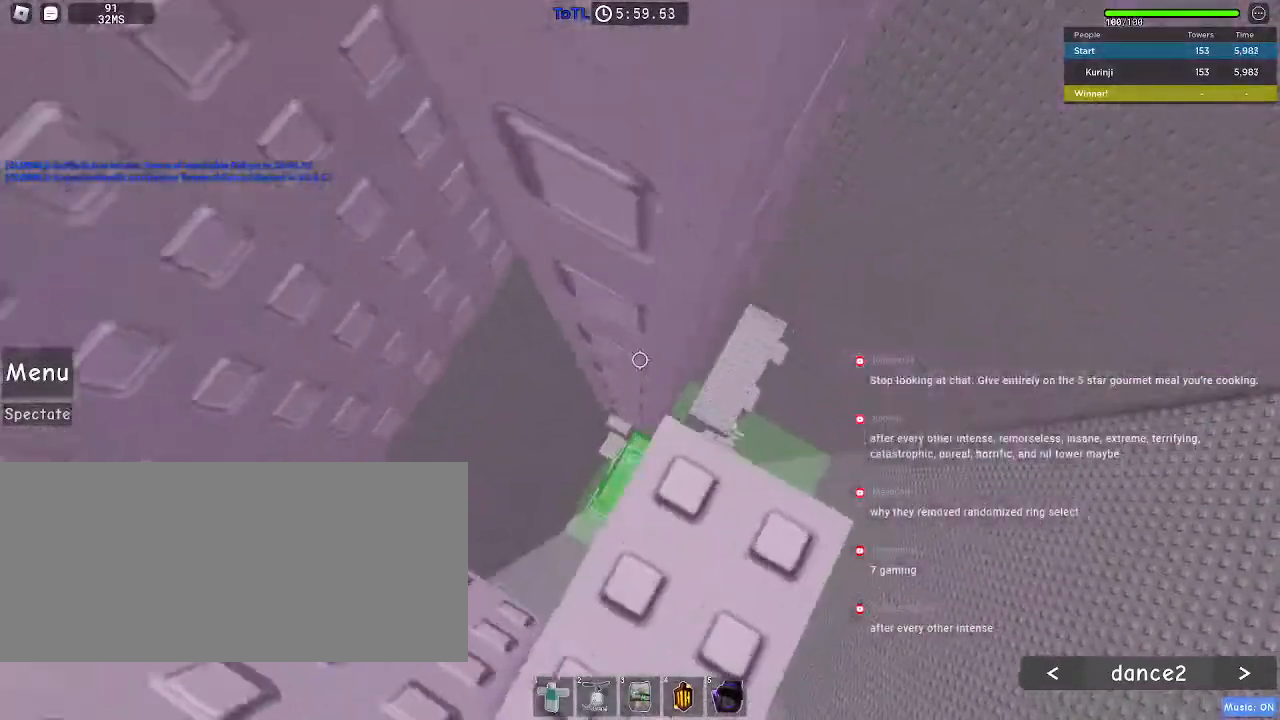
{"keys": [], "mouse": [], "events": [[50, "w", "up"]]}
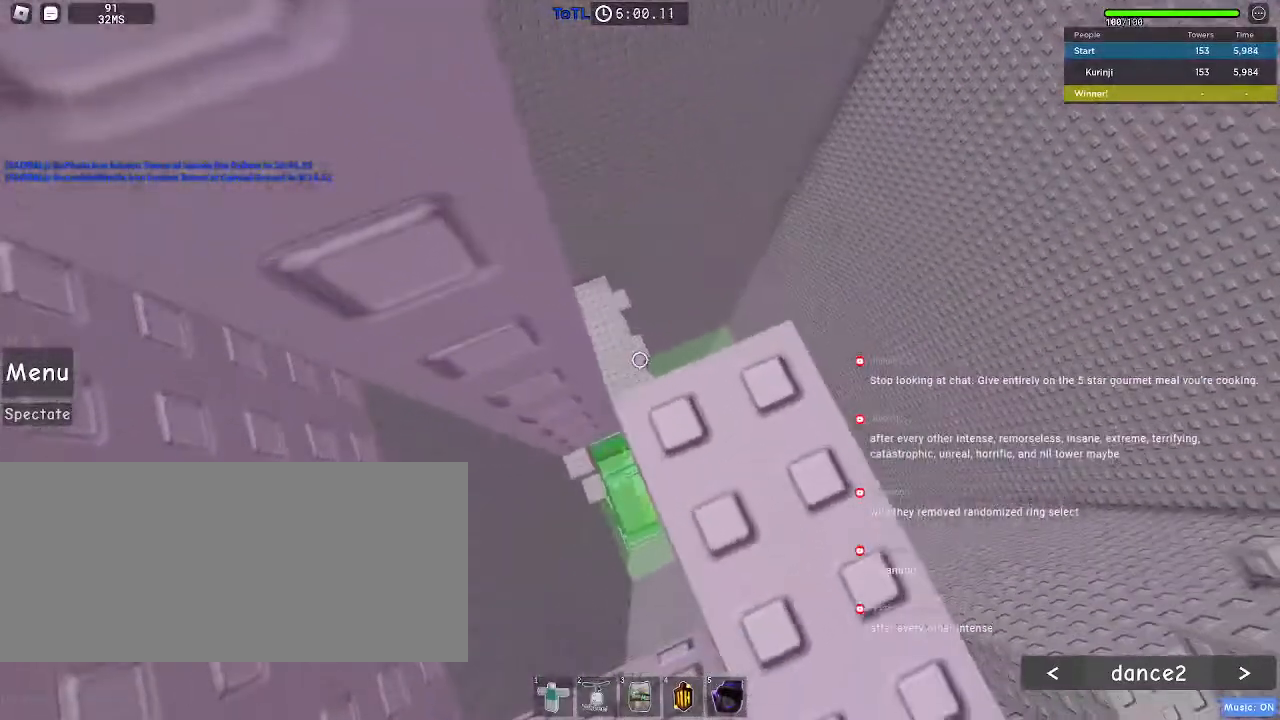
{"keys": ["a", "space"], "mouse": [], "events": [[333, "a", "down"], [467, "space", "down"]]}
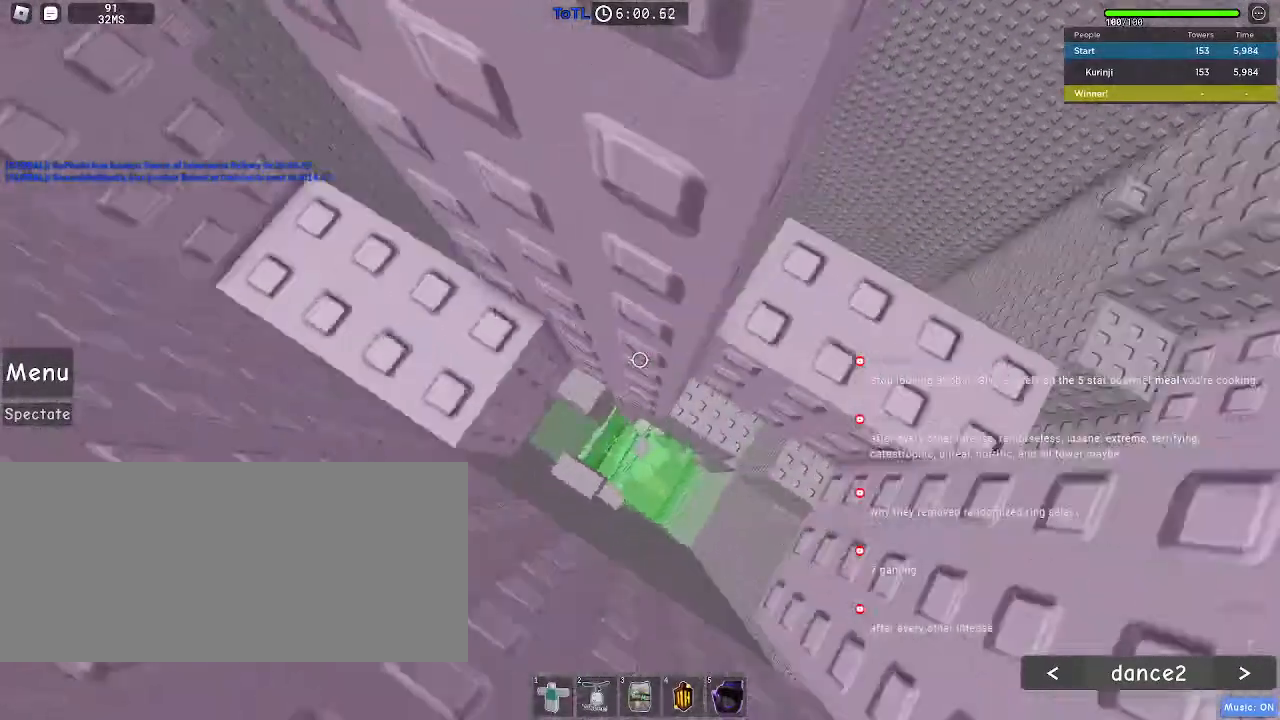
{"keys": [], "mouse": [], "events": [[50, "space", "up"], [317, "a", "up"]]}
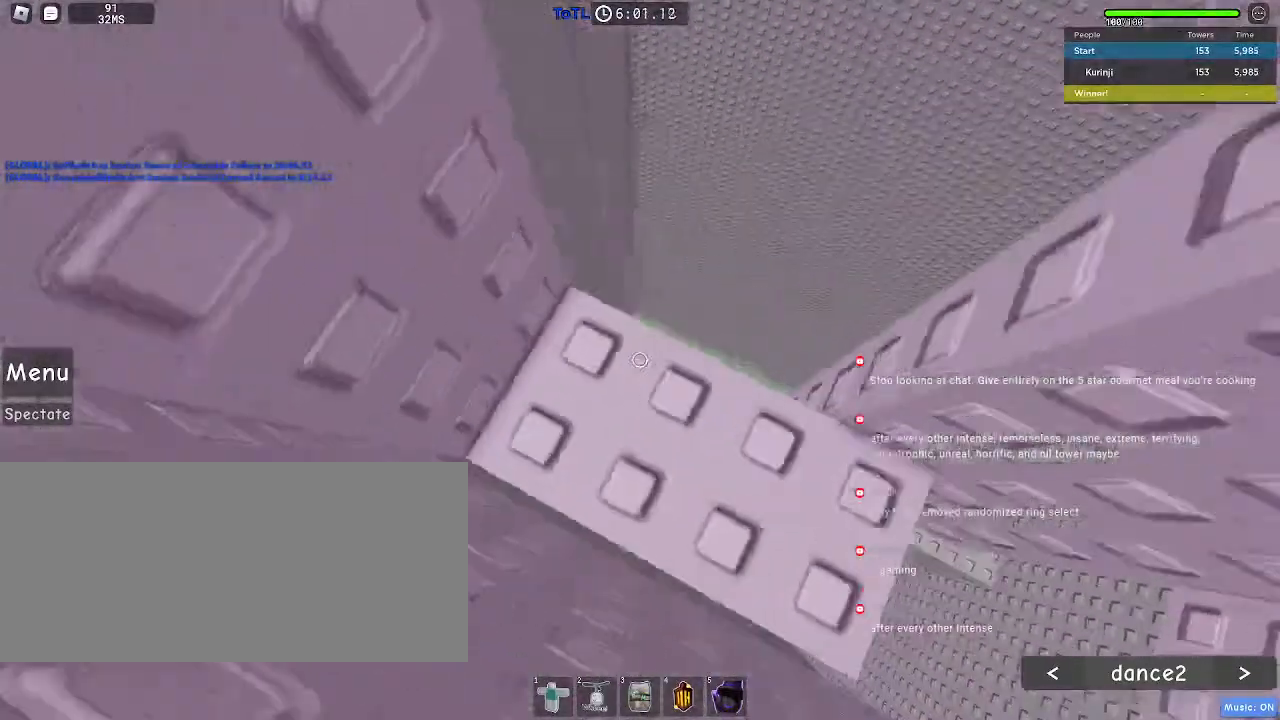
{"keys": [], "mouse": [], "events": [[183, "w", "down"], [283, "w", "up"], [400, "w", "down"], [467, "w", "up"]]}
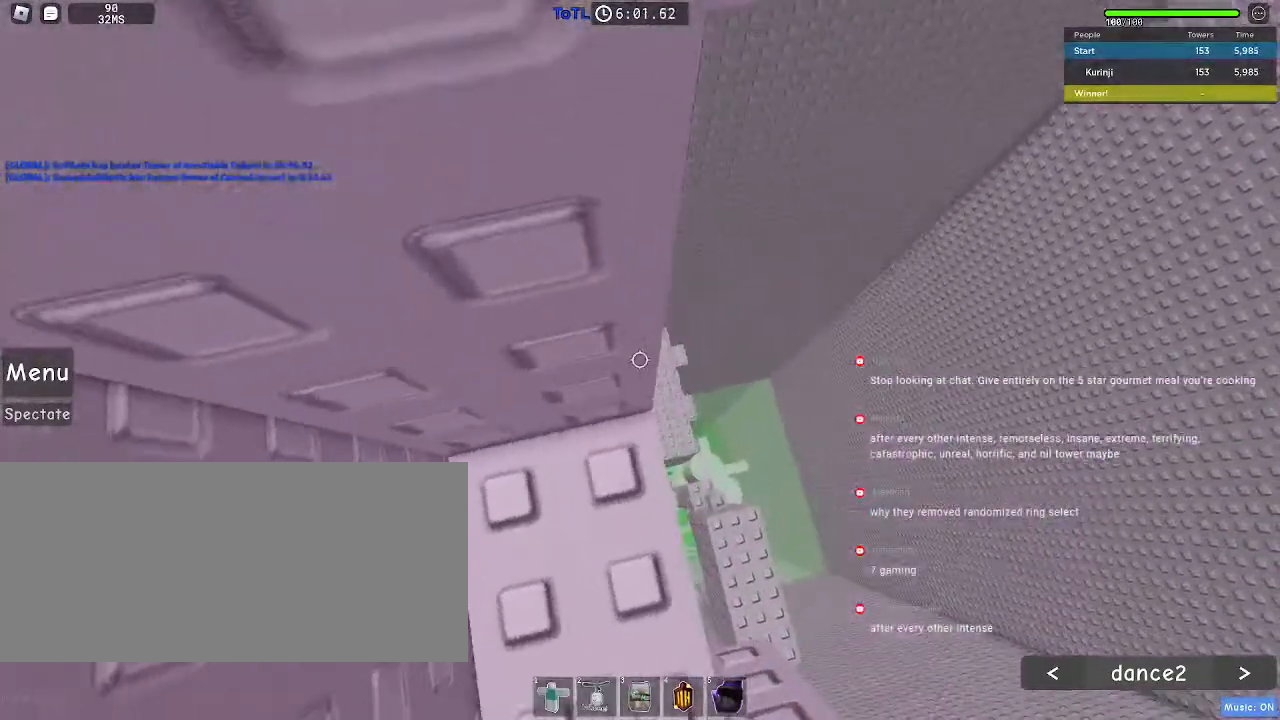
{"keys": [], "mouse": [], "events": [[83, "w", "down"], [150, "w", "up"], [283, "w", "down"], [350, "w", "up"]]}
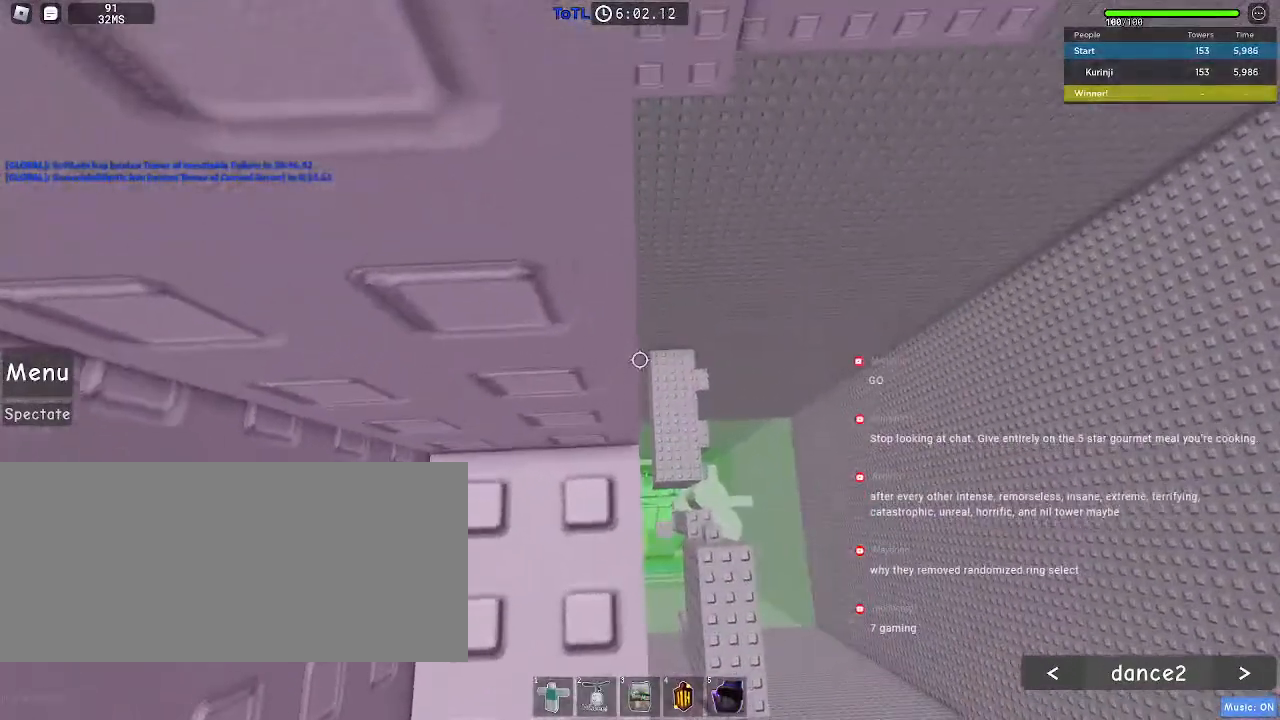
{"keys": [], "mouse": [], "events": [[267, "w", "down"], [333, "w", "up"]]}
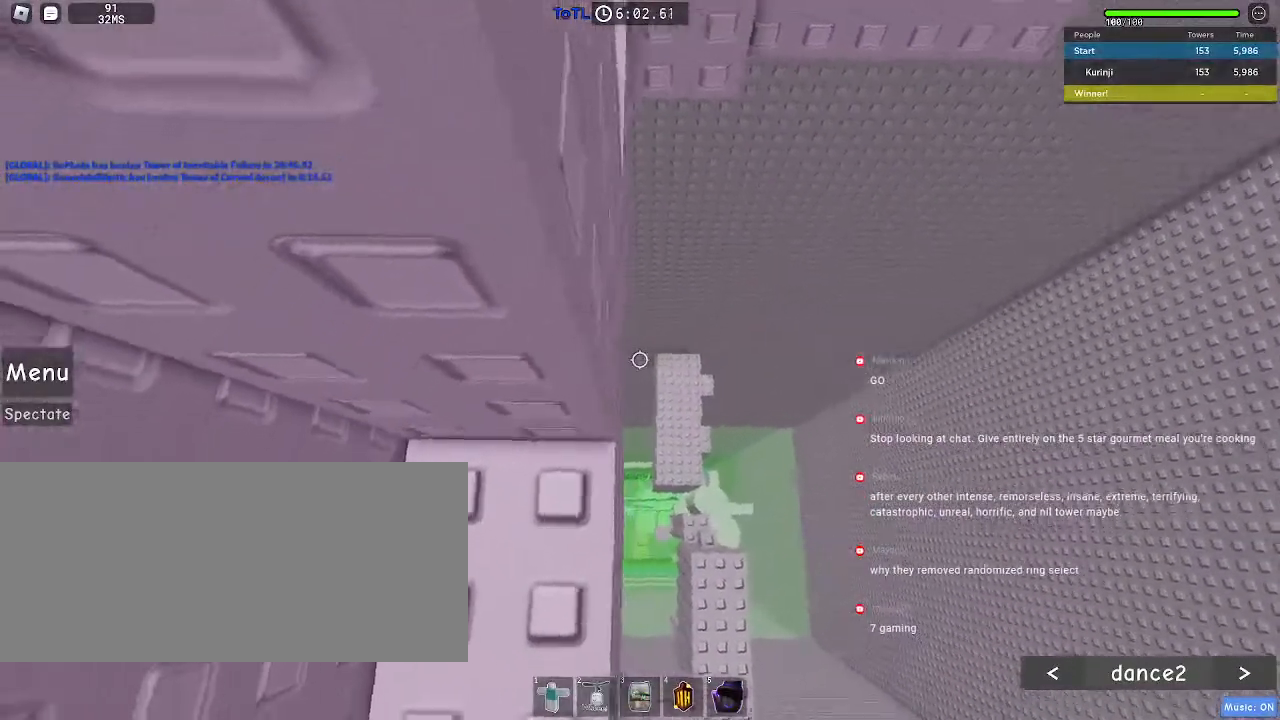
{"keys": [], "mouse": [], "events": [[100, "w", "down"], [183, "w", "up"]]}
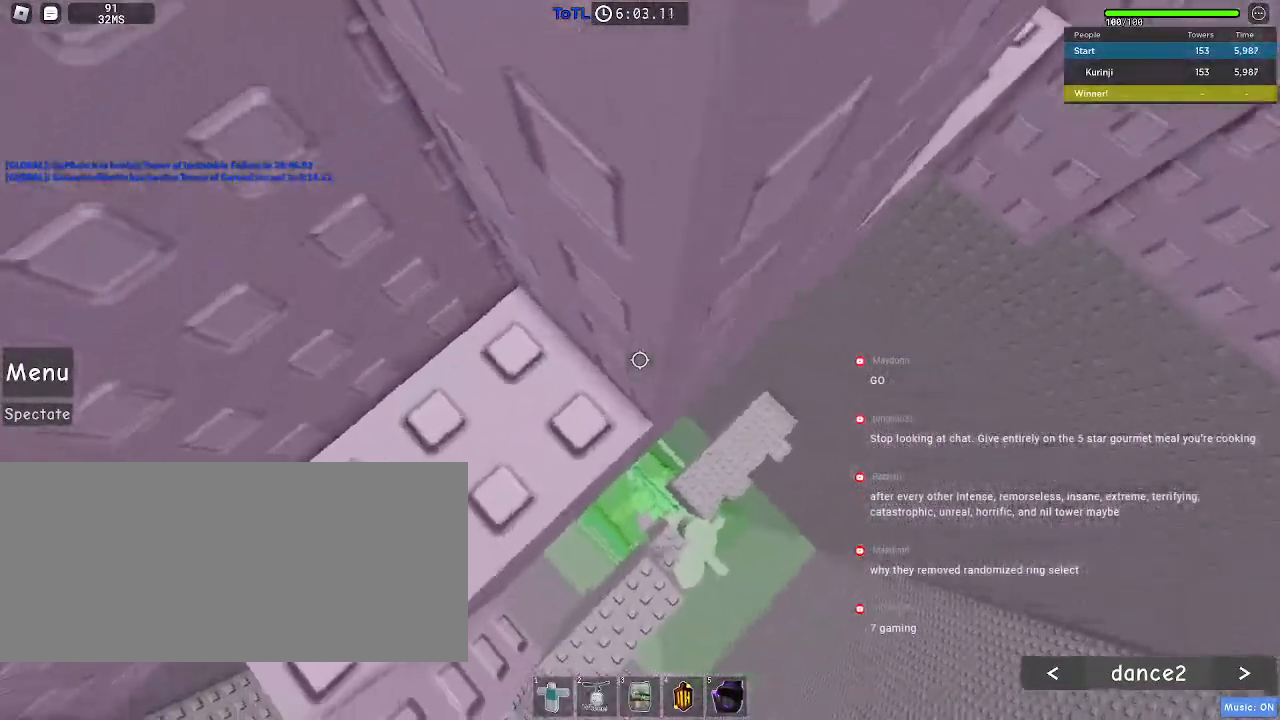
{"keys": [], "mouse": [], "events": []}
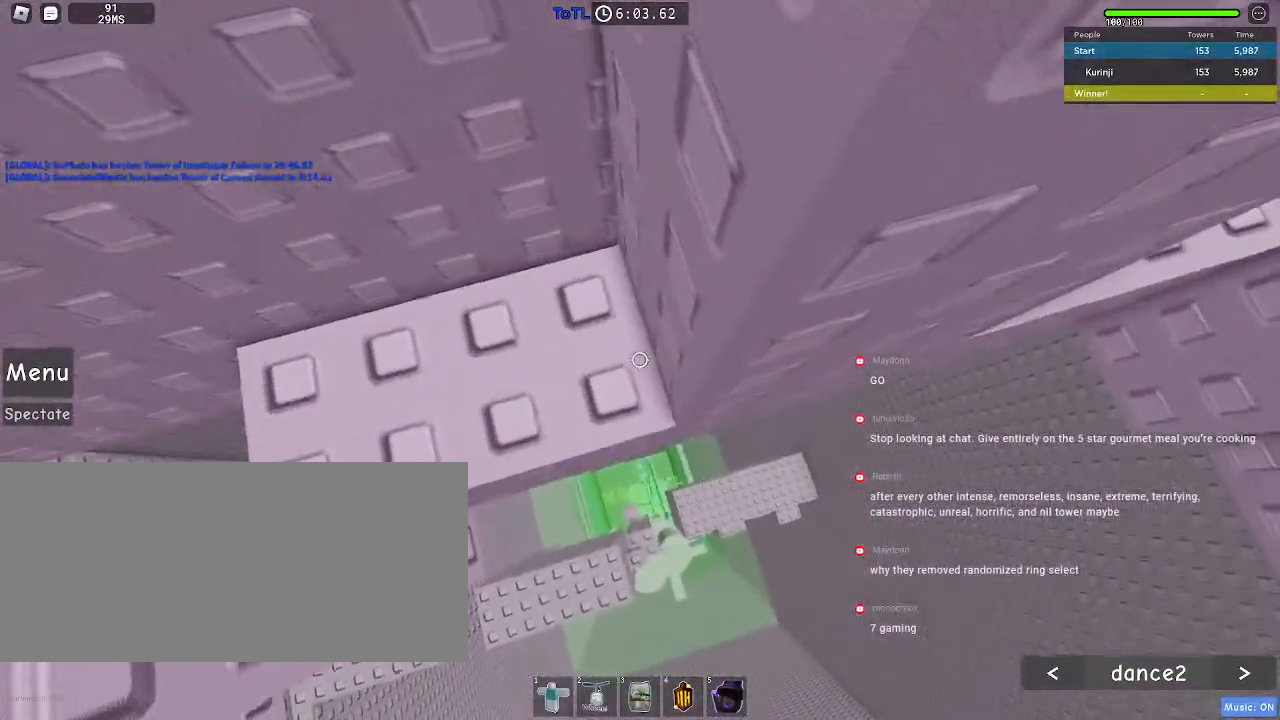
{"keys": ["d"], "mouse": []}
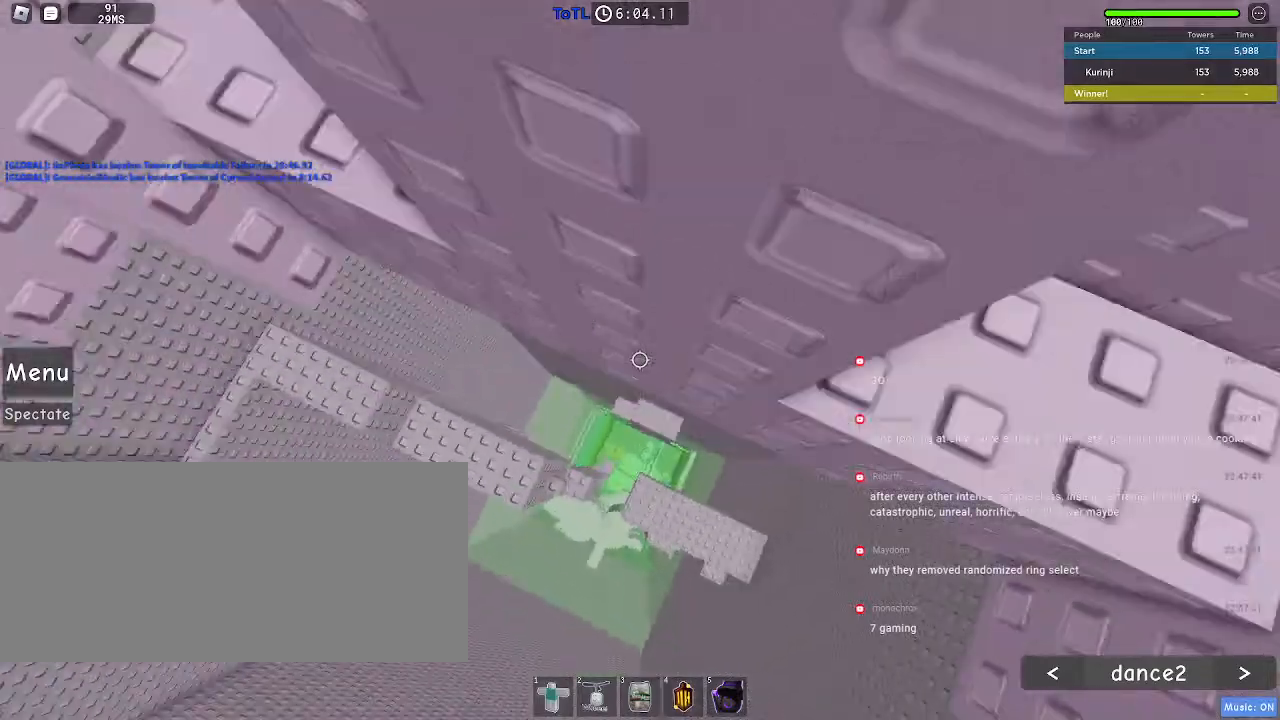
{"keys": ["a", "s"], "mouse": [], "events": [[267, "d", "up"], [350, "a", "down"], [367, "s", "down"]]}
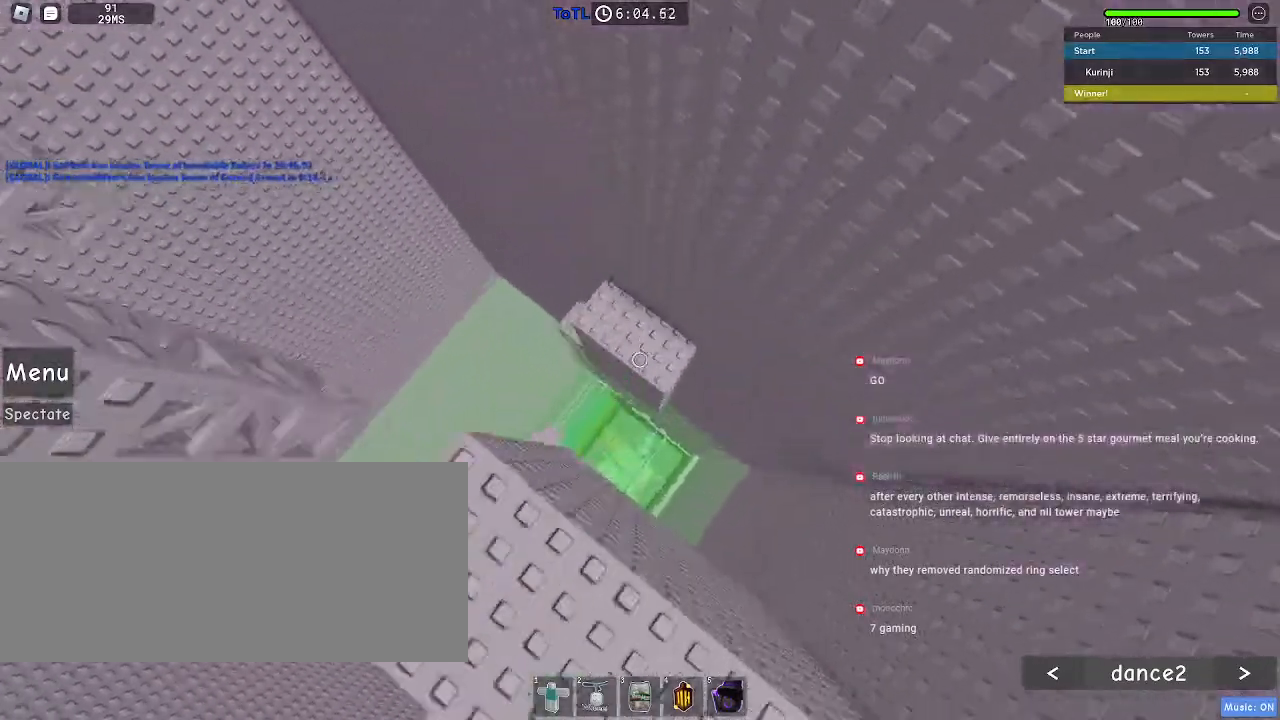
{"keys": ["space"], "mouse": [], "events": [[50, "space", "down"], [217, "a", "up"], [250, "s", "up"], [267, "a", "down"], [300, "s", "down"], [350, "a", "up"], [367, "s", "up"]]}
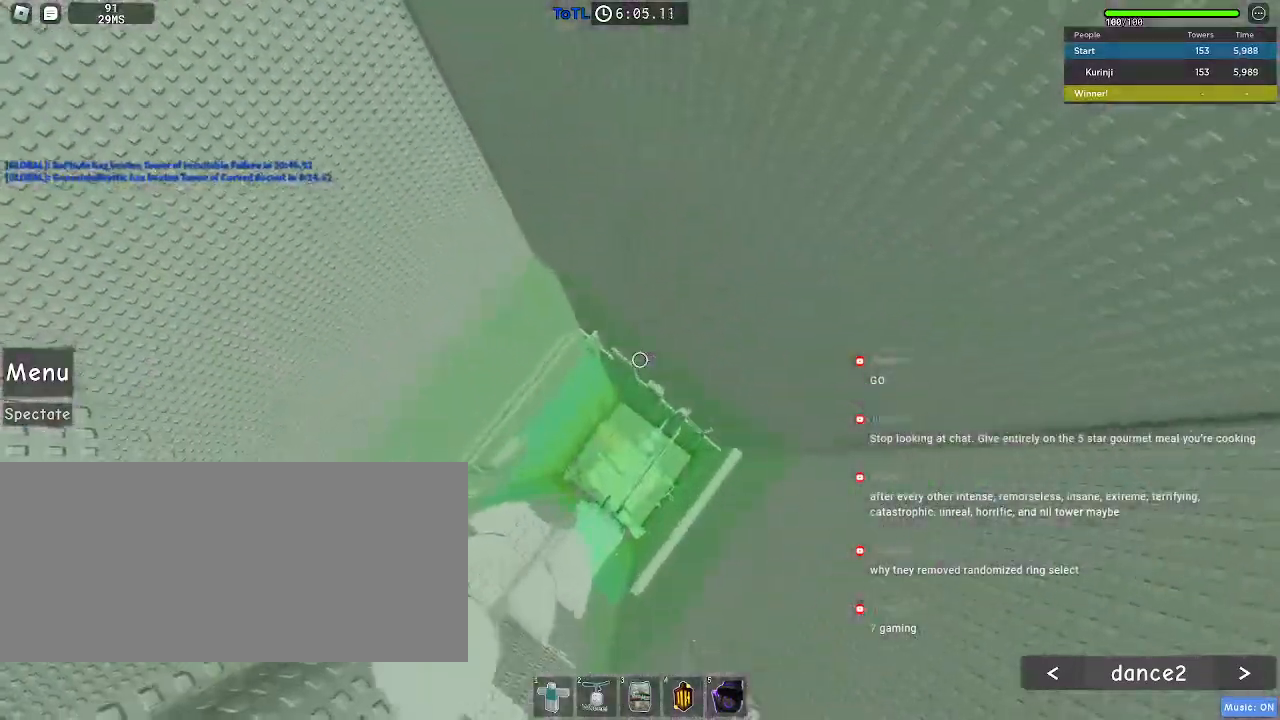
{"keys": ["space"], "mouse": [], "events": [[200, "d", "down"], [233, "s", "down"], [350, "d", "up"], [367, "s", "up"]]}
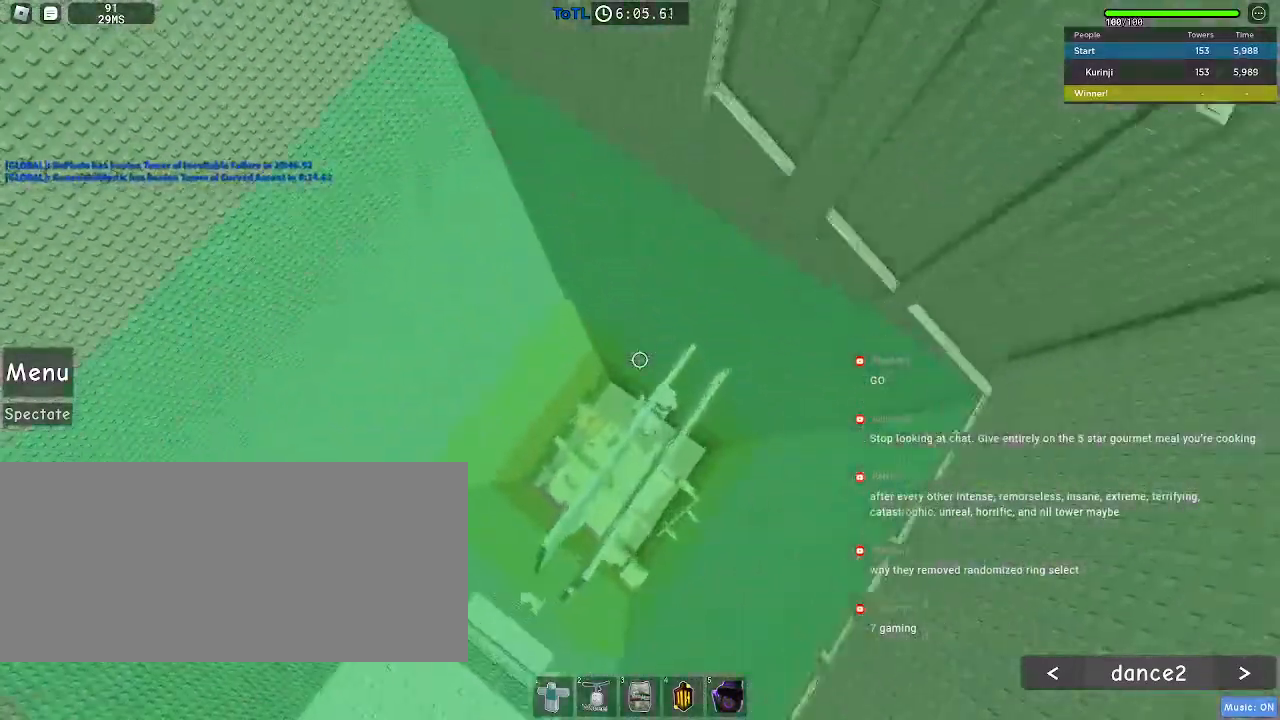
{"keys": ["space"], "mouse": [], "events": [[33, "d", "down"], [117, "d", "up"]]}
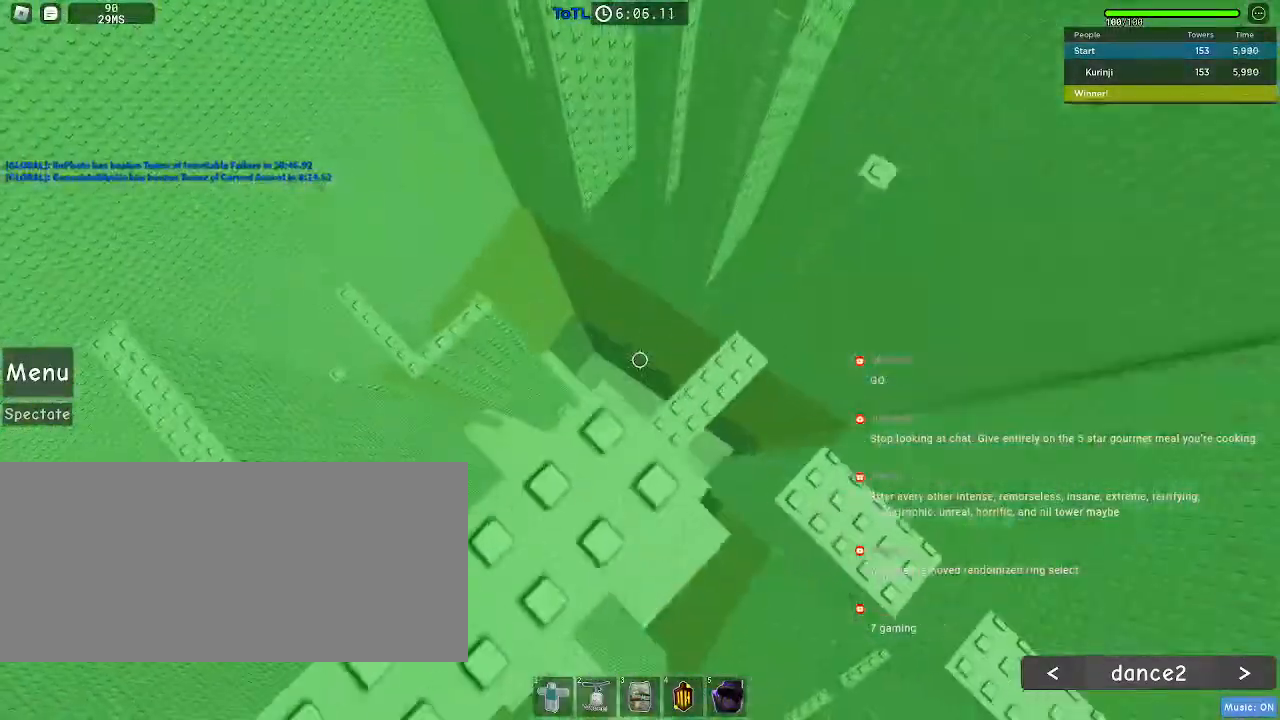
{"keys": [], "mouse": ["wheel"], "events": [[83, "space", "up"], [250, "a", "down"], [333, "a", "up"], [433, "mouse_wheel", "down"]]}
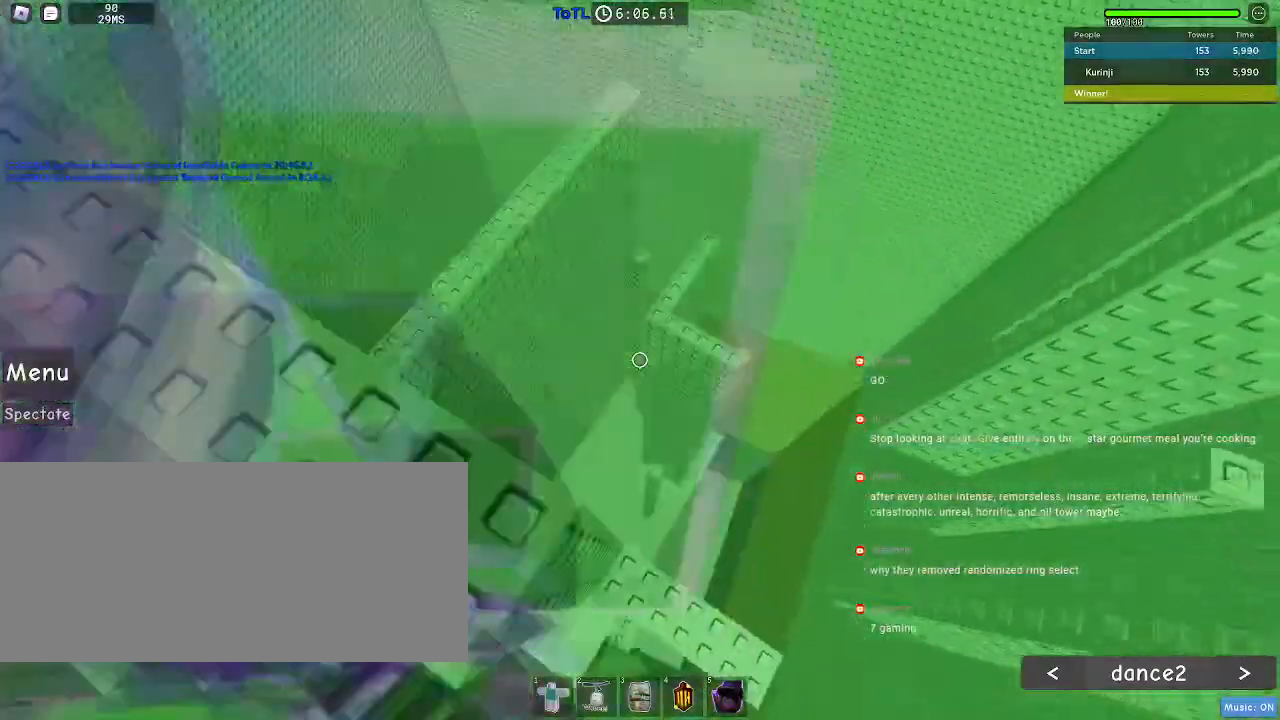
{"keys": [], "mouse": [], "events": [[133, "mouse_wheel", "up"]]}
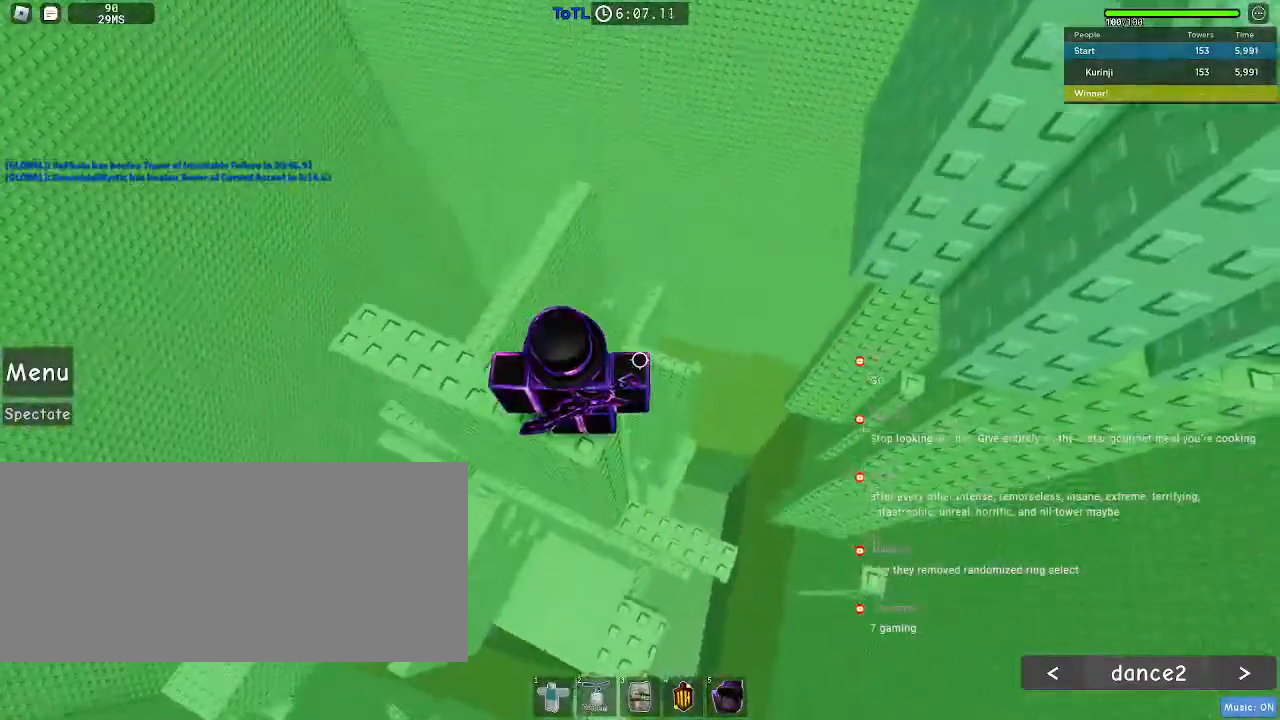
{"keys": ["d", "space"], "mouse": [], "events": [[383, "d", "down"], [450, "space", "down"]]}
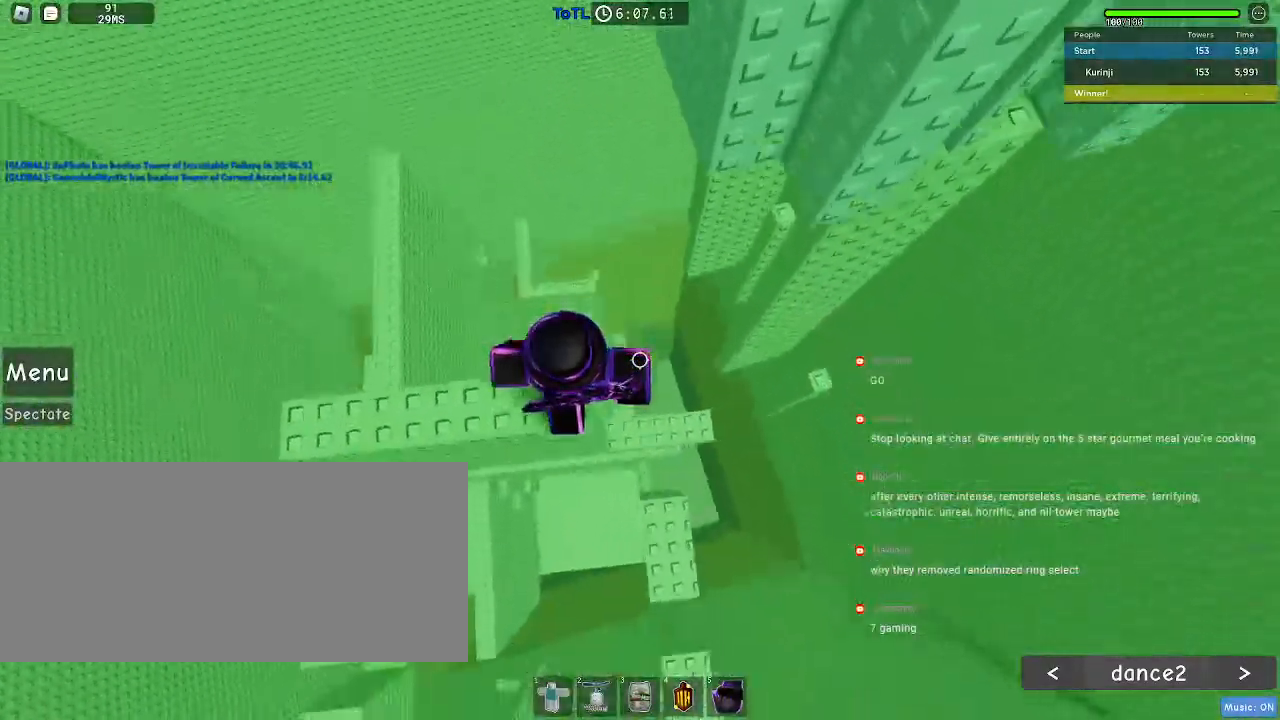
{"keys": [], "mouse": [], "events": [[67, "space", "up"], [133, "d", "up"]]}
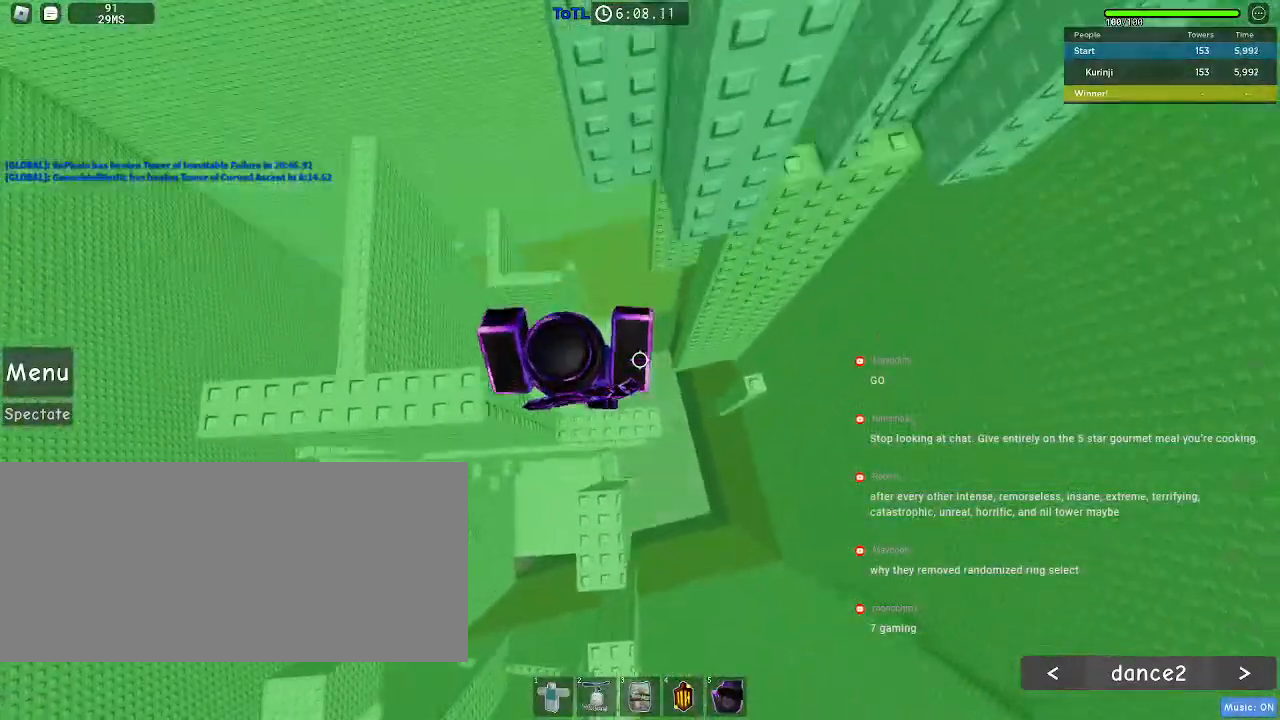
{"keys": [], "mouse": [], "events": [[133, "mouse_wheel", "down"], [267, "mouse_wheel", "up"]]}